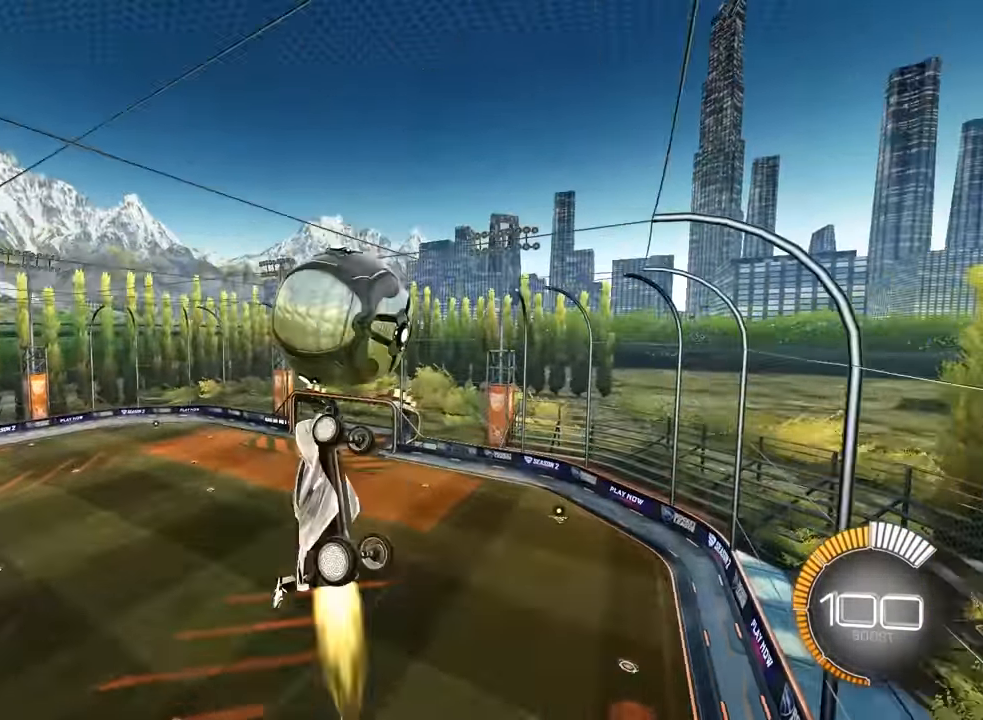
Gameplay with a controller (PlayStation layout); each line is a JSON object with the inputs held at the frame after it. "events" lists button and stick changes between this image and that frame as [ms after this image, input, new state], when the widget could be followed in between. Not read: L2 right_stick.
{"buttons": [], "left_stick": "up-right", "events": [[400, "left_stick", "up-right"]]}
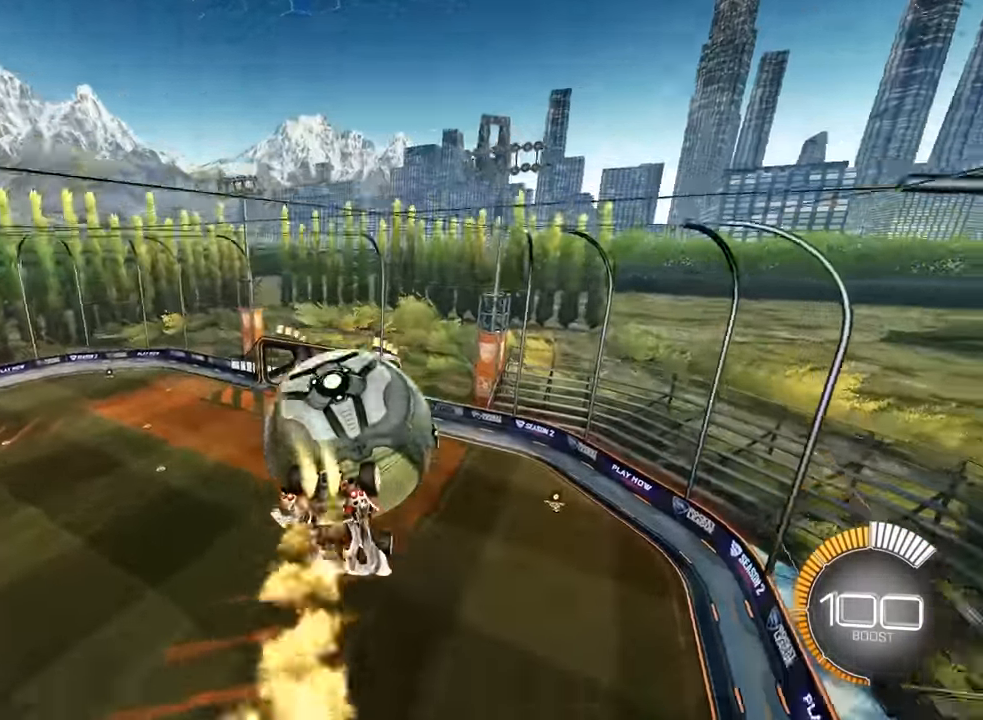
{"buttons": [], "left_stick": "up", "events": [[167, "left_stick", "center"], [284, "left_stick", "right"], [384, "left_stick", "up"]]}
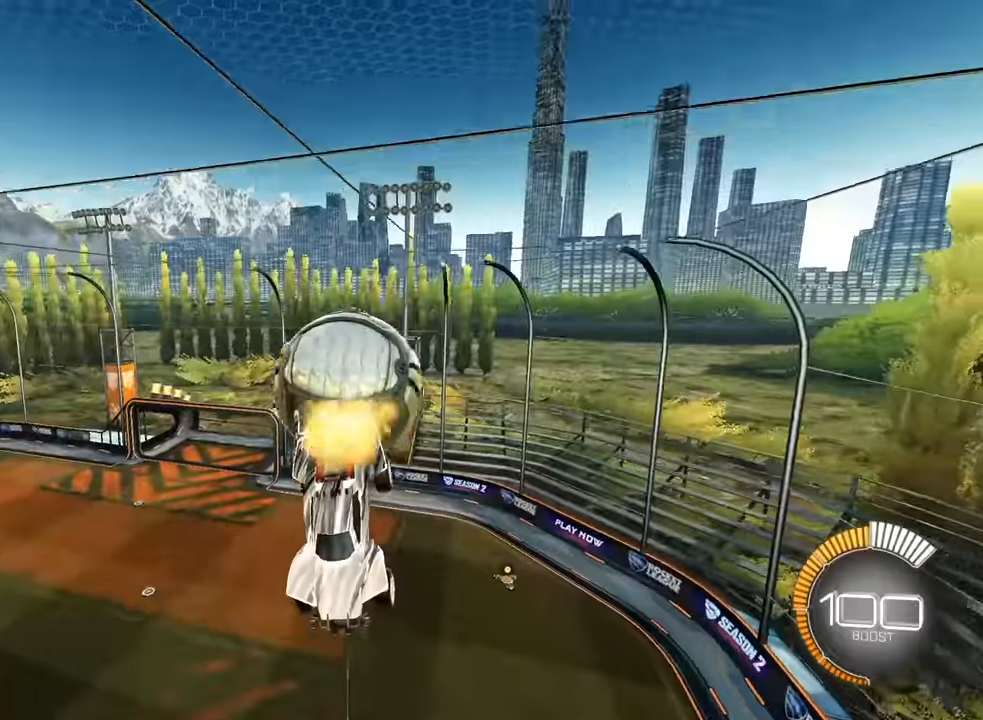
{"buttons": [], "left_stick": "up-right", "events": [[150, "left_stick", "up-right"]]}
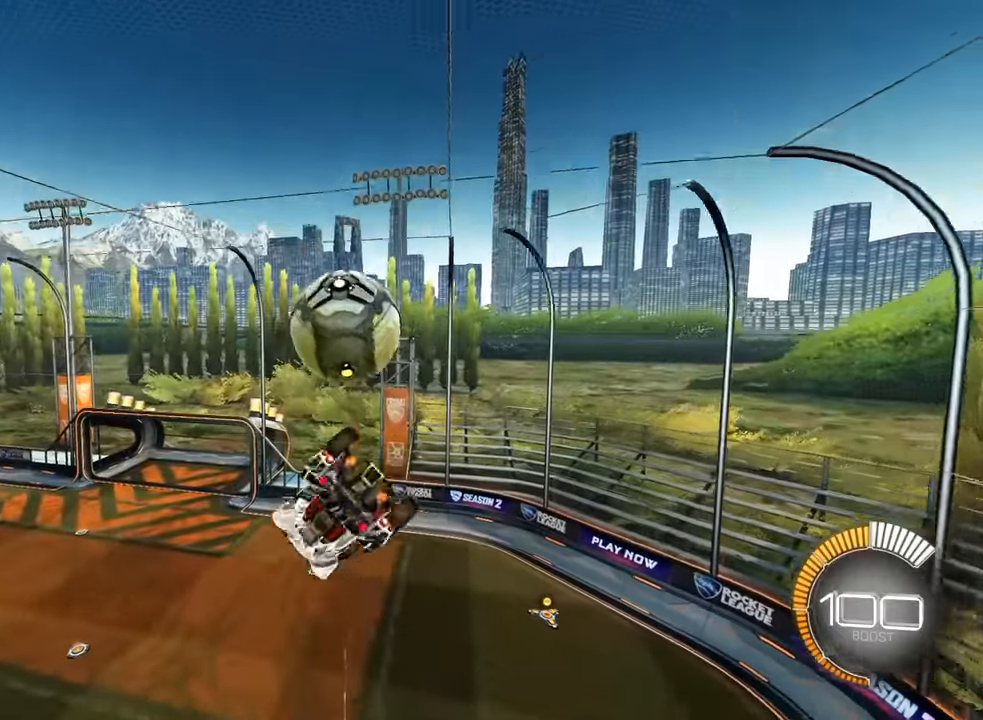
{"buttons": [], "left_stick": "down-right", "events": [[134, "CROSS", "down"], [134, "R1", "down"], [367, "CROSS", "up"], [367, "R1", "up"], [417, "left_stick", "down"], [500, "left_stick", "down-right"]]}
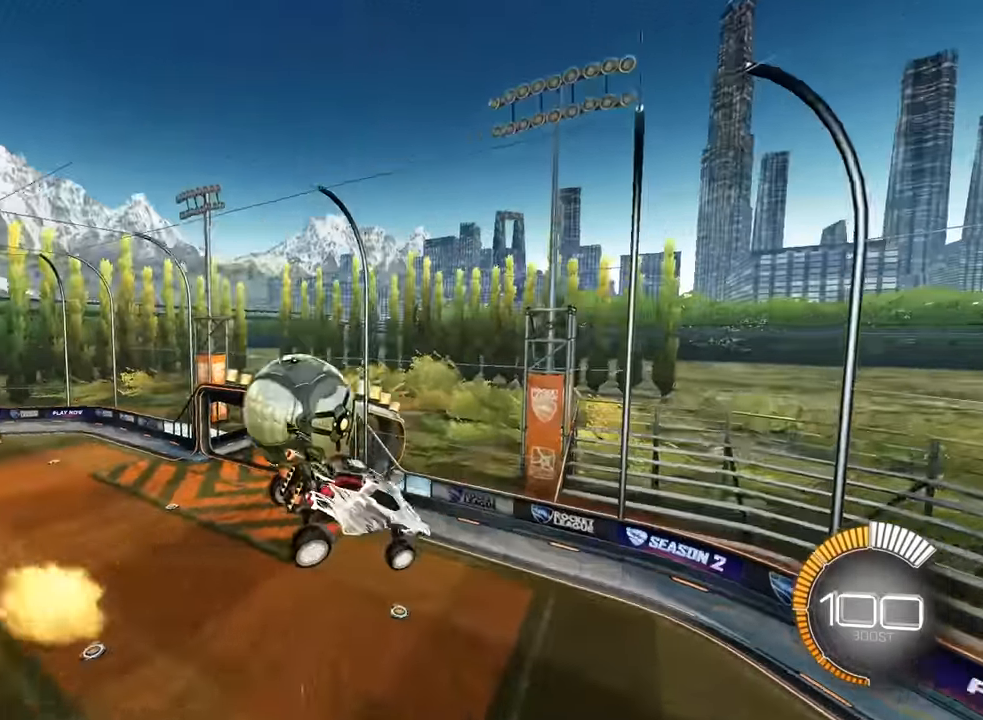
{"buttons": [], "left_stick": "up-left", "events": [[50, "R1", "down"], [117, "left_stick", "center"], [217, "L1", "down"], [317, "L1", "up"], [317, "R1", "up"], [317, "left_stick", "up-left"]]}
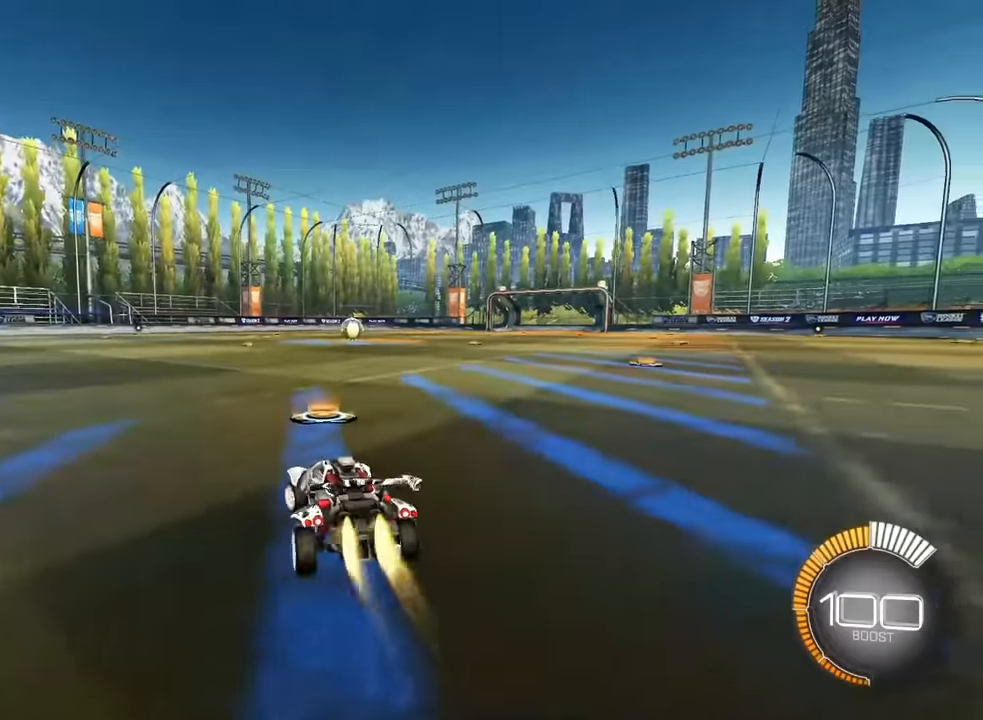
{"buttons": [], "left_stick": "up", "events": [[100, "left_stick", "up"], [134, "TRIANGLE", "down"], [267, "TRIANGLE", "up"]]}
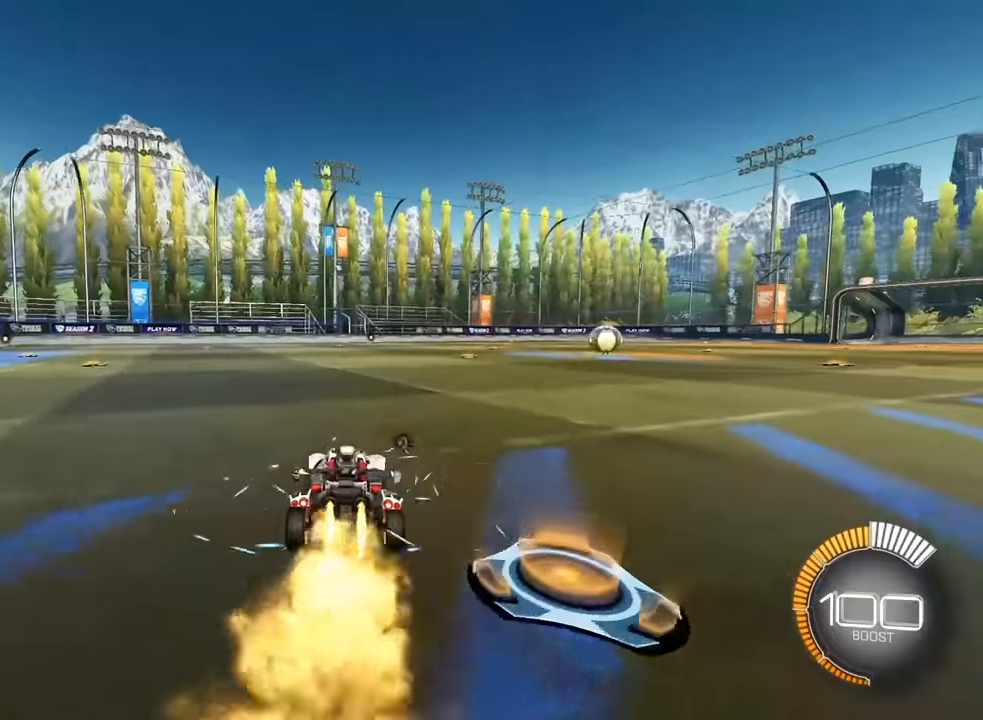
{"buttons": [], "left_stick": "center", "events": [[34, "CROSS", "down"], [50, "R1", "down"], [184, "left_stick", "down"], [234, "L3", "down"], [334, "CROSS", "up"], [334, "L3", "up"], [334, "R1", "up"], [334, "left_stick", "center"]]}
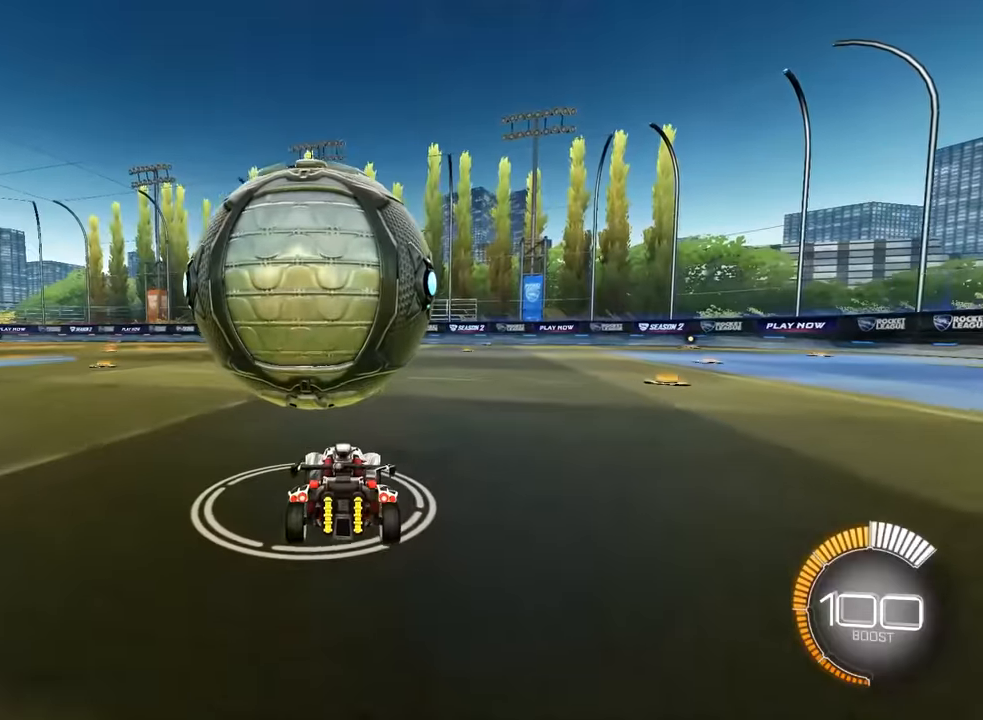
{"buttons": [], "left_stick": "up-right", "events": [[150, "left_stick", "up-left"], [284, "left_stick", "up"], [500, "left_stick", "up-right"]]}
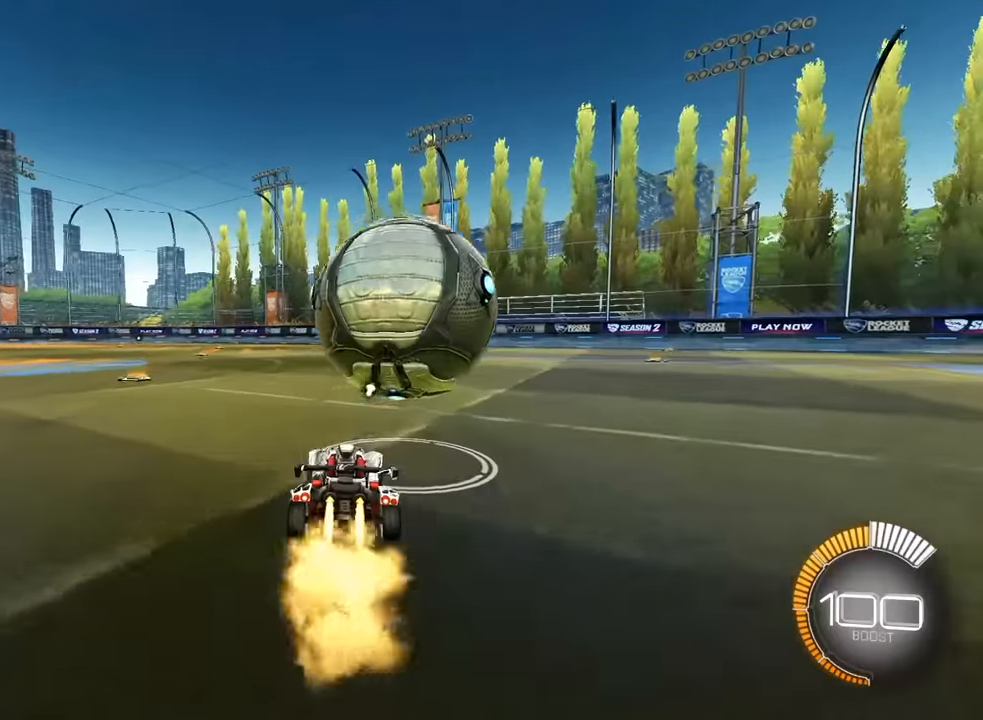
{"buttons": [], "left_stick": "up", "events": [[134, "left_stick", "up"]]}
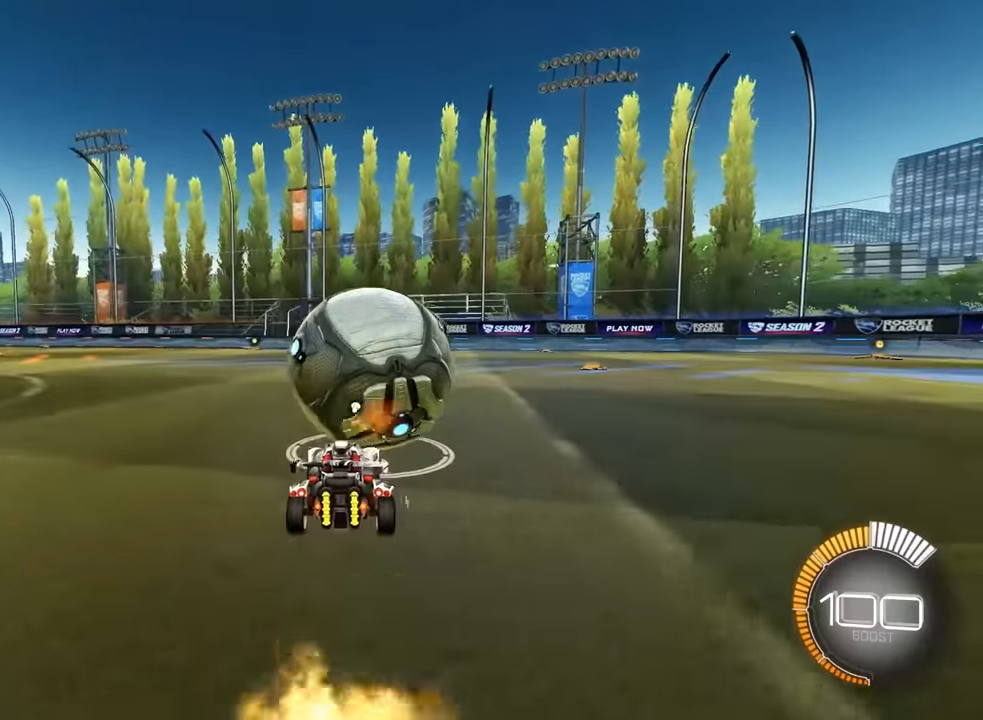
{"buttons": [], "left_stick": "up", "events": []}
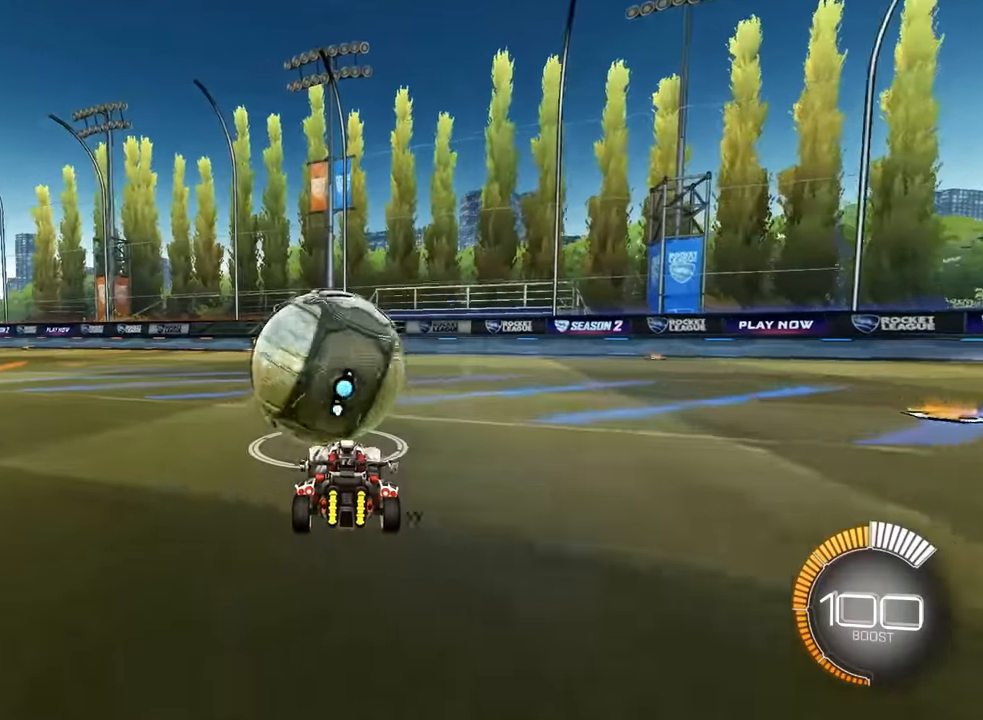
{"buttons": ["TRIANGLE"], "left_stick": "up", "events": [[417, "TRIANGLE", "down"]]}
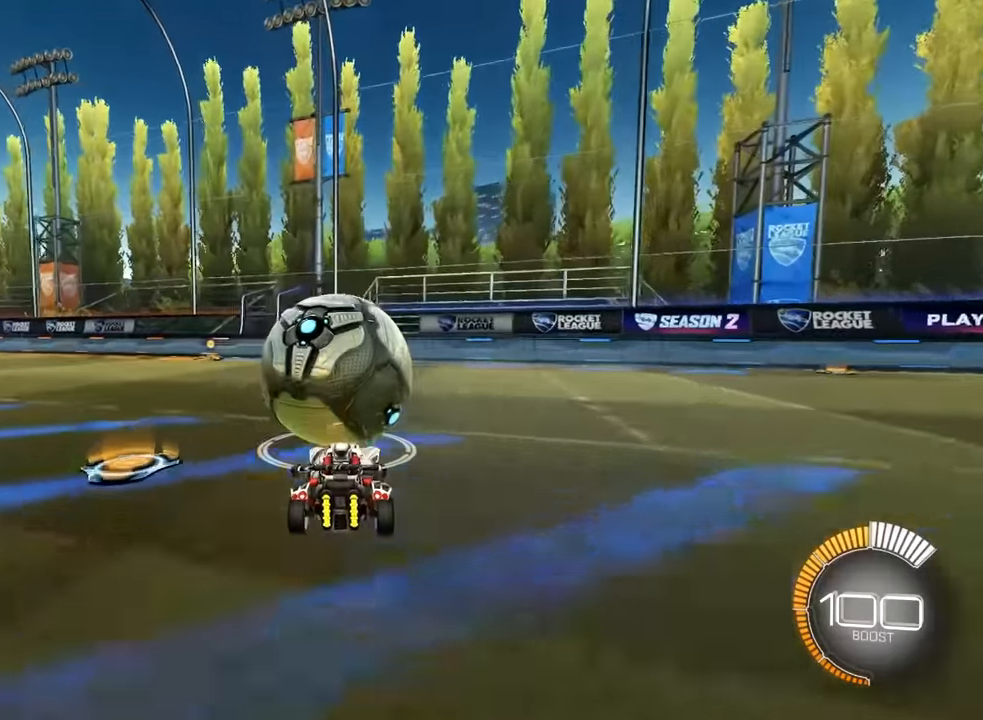
{"buttons": [], "left_stick": "center", "events": [[17, "TRIANGLE", "up"], [67, "left_stick", "right"], [184, "left_stick", "center"]]}
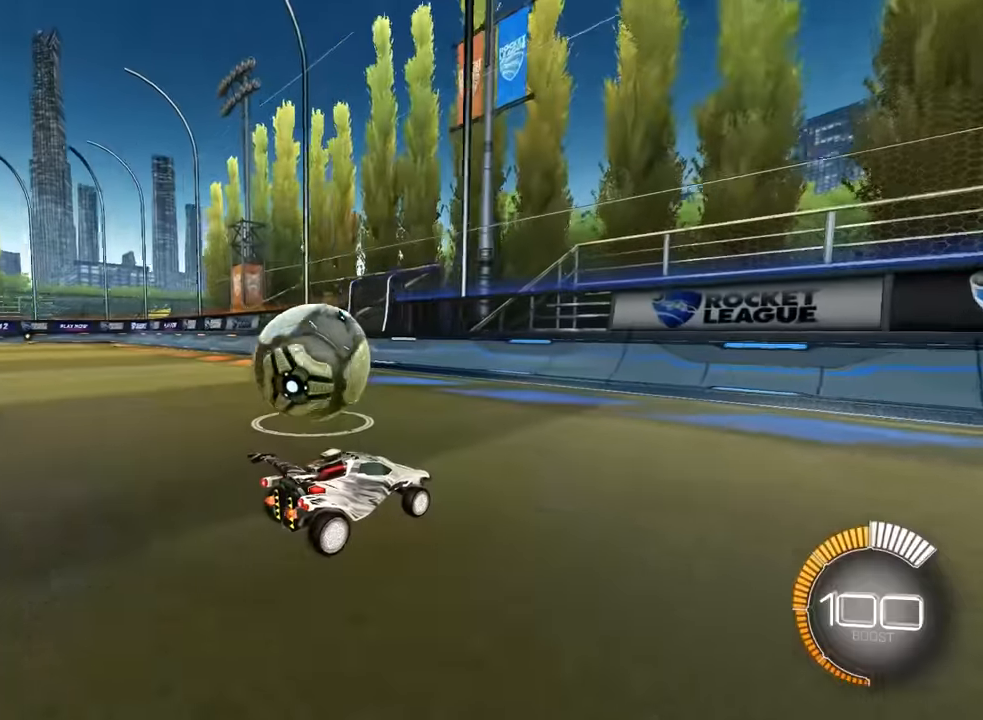
{"buttons": [], "left_stick": "up", "events": [[33, "left_stick", "up-left"], [266, "left_stick", "up"]]}
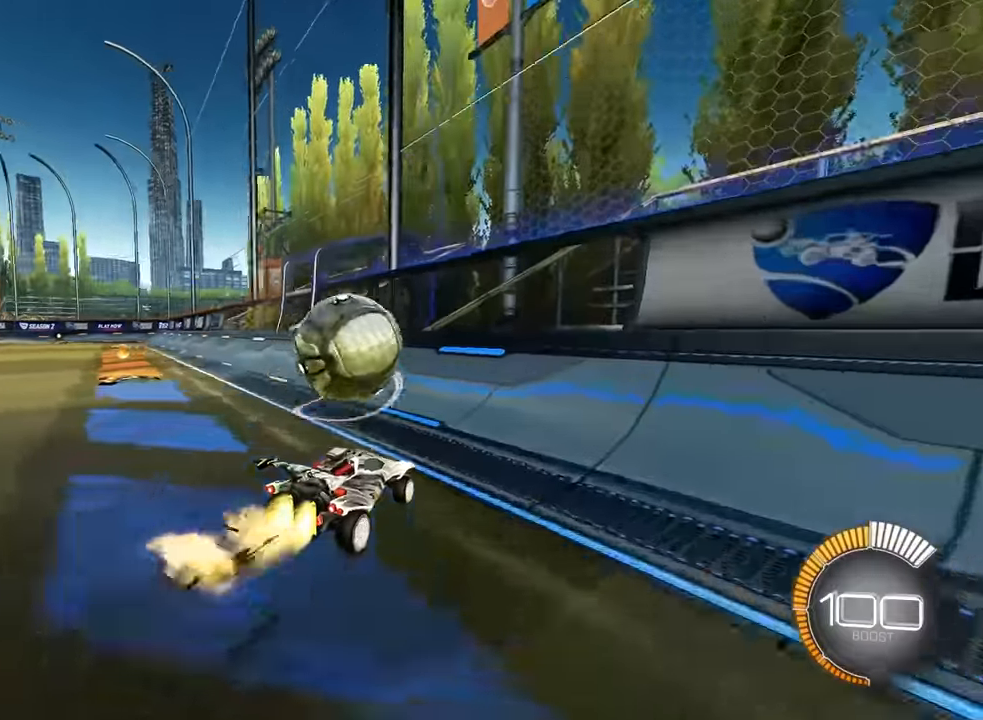
{"buttons": ["CROSS", "SQUARE"], "left_stick": "up", "events": [[483, "CROSS", "down"], [500, "SQUARE", "down"]]}
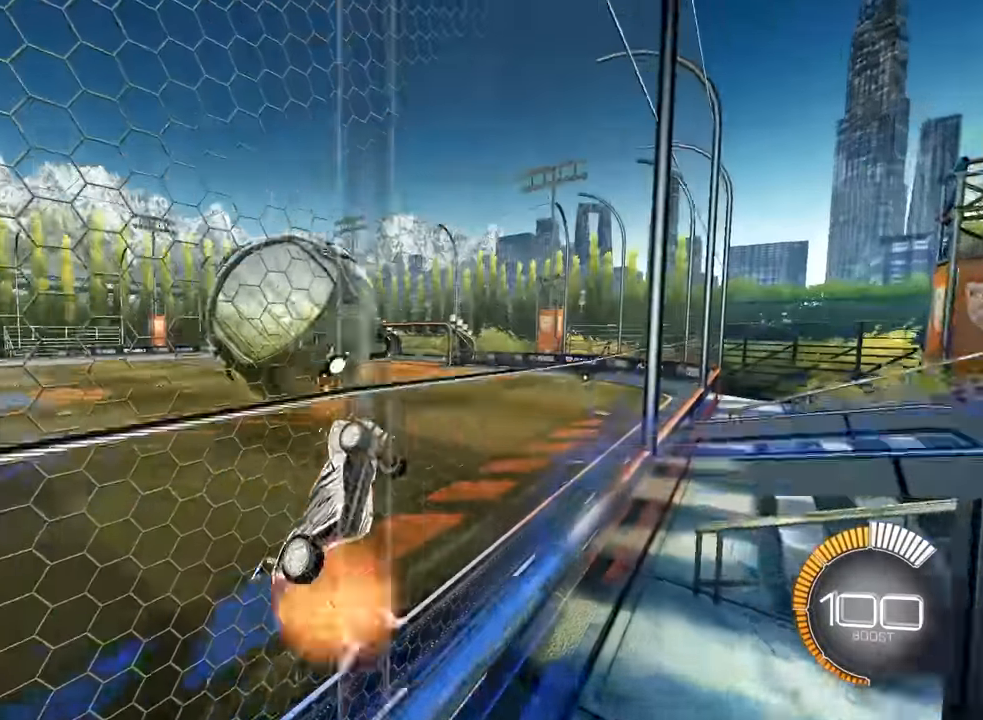
{"buttons": ["SQUARE"], "left_stick": "up", "events": [[16, "left_stick", "down-right"], [133, "CROSS", "up"], [416, "left_stick", "up"]]}
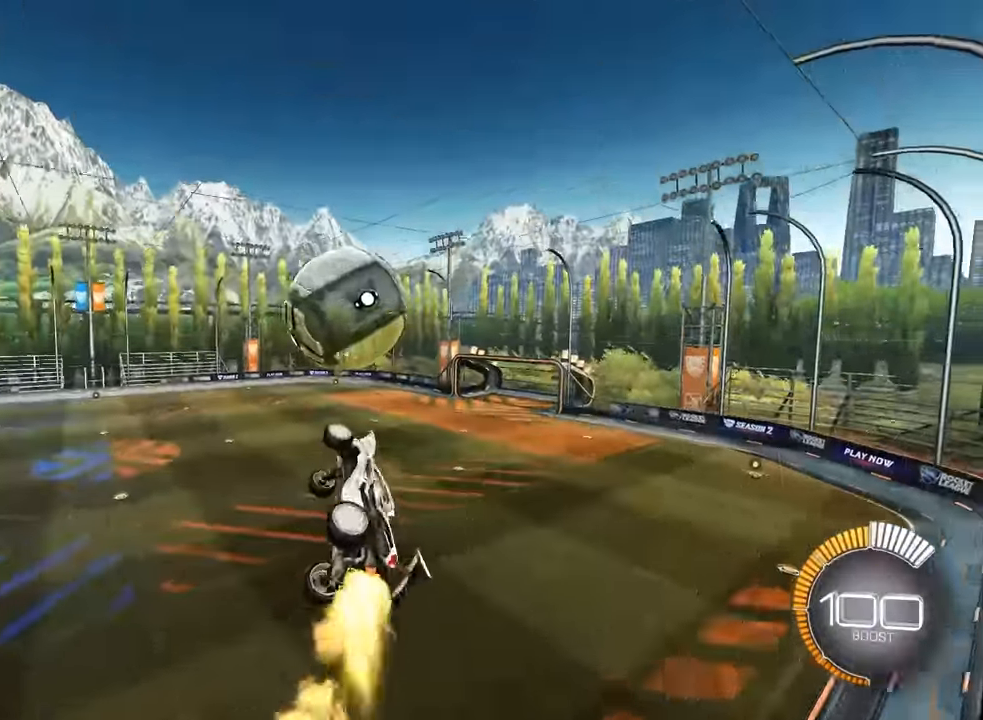
{"buttons": ["SQUARE"], "left_stick": "down-left", "events": [[33, "left_stick", "center"], [166, "left_stick", "right"], [283, "left_stick", "center"], [466, "left_stick", "down-left"]]}
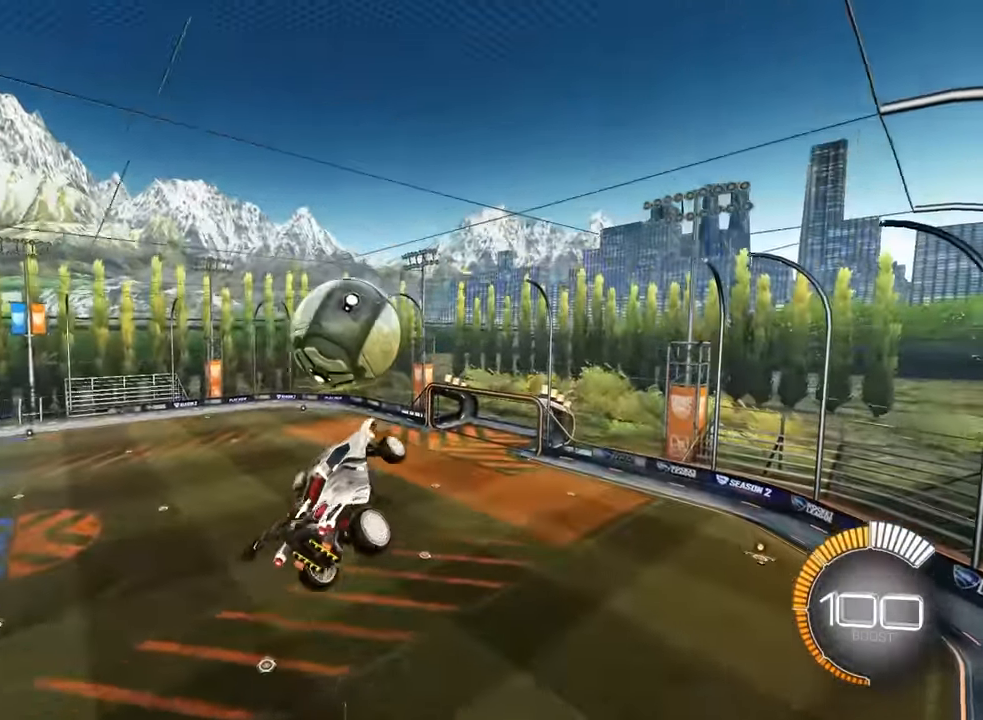
{"buttons": [], "left_stick": "down-left", "events": [[50, "left_stick", "center"], [233, "left_stick", "down"], [300, "SQUARE", "up"], [400, "left_stick", "down-left"]]}
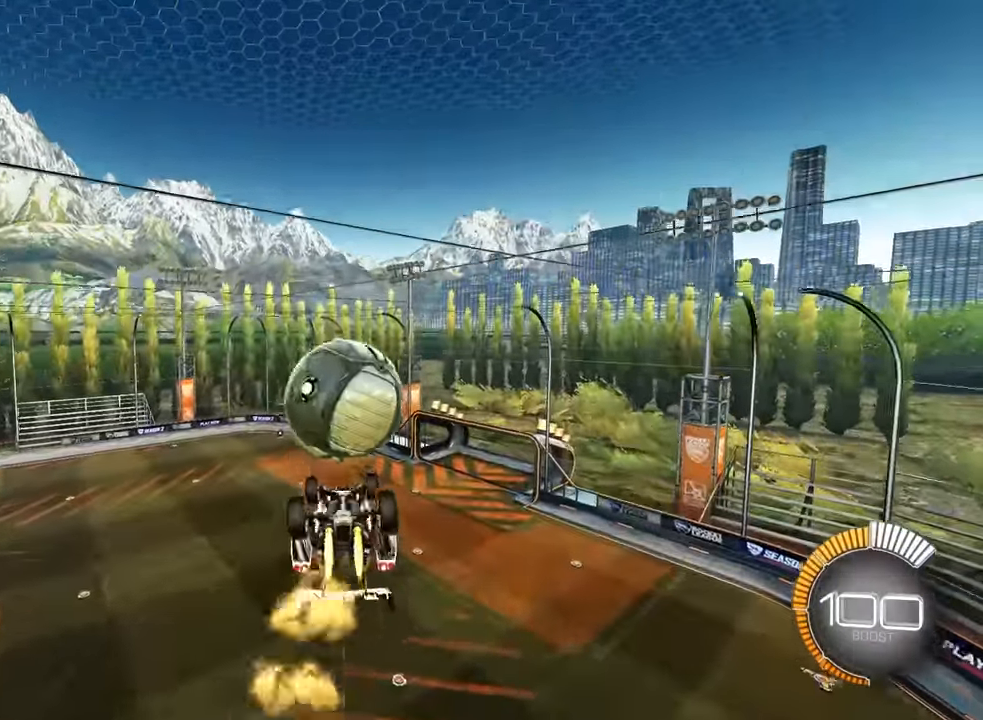
{"buttons": [], "left_stick": "up", "events": [[50, "left_stick", "down-right"], [150, "left_stick", "center"], [350, "left_stick", "up"]]}
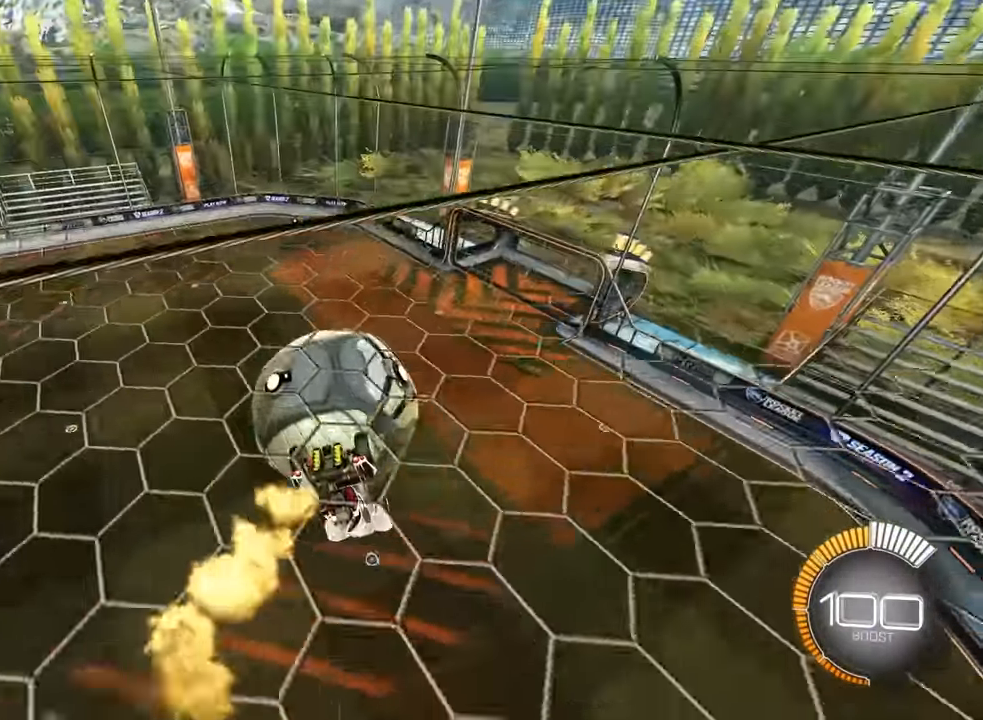
{"buttons": [], "left_stick": "up", "events": [[133, "left_stick", "center"], [266, "left_stick", "up"]]}
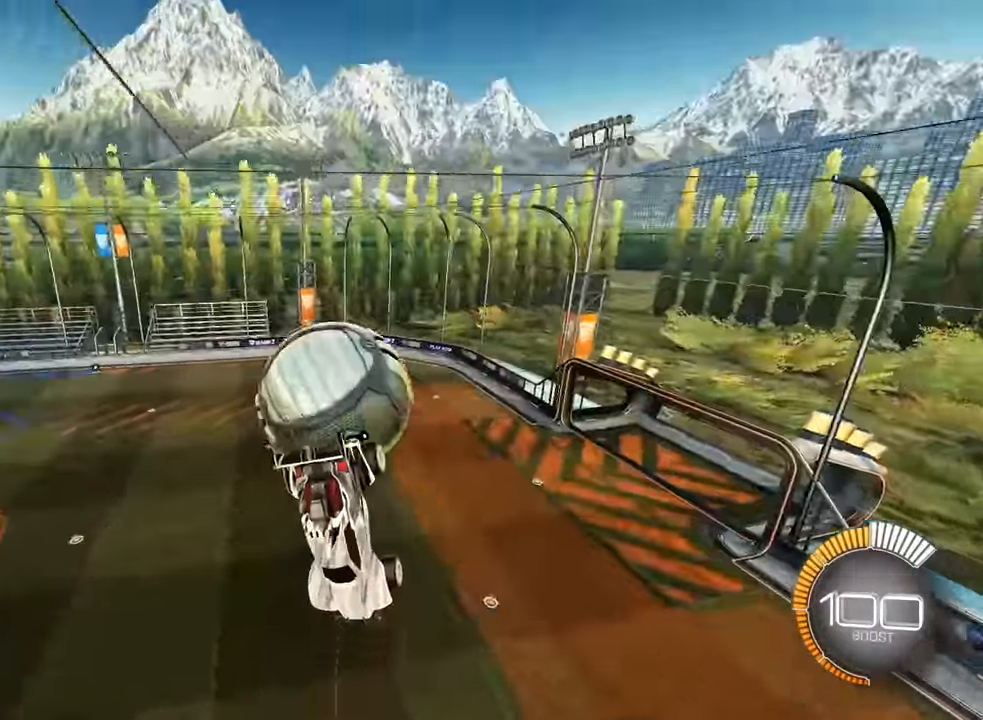
{"buttons": ["CROSS", "R1"], "left_stick": "up-left", "events": [[250, "left_stick", "center"], [416, "left_stick", "up-left"], [483, "CROSS", "down"], [500, "R1", "down"]]}
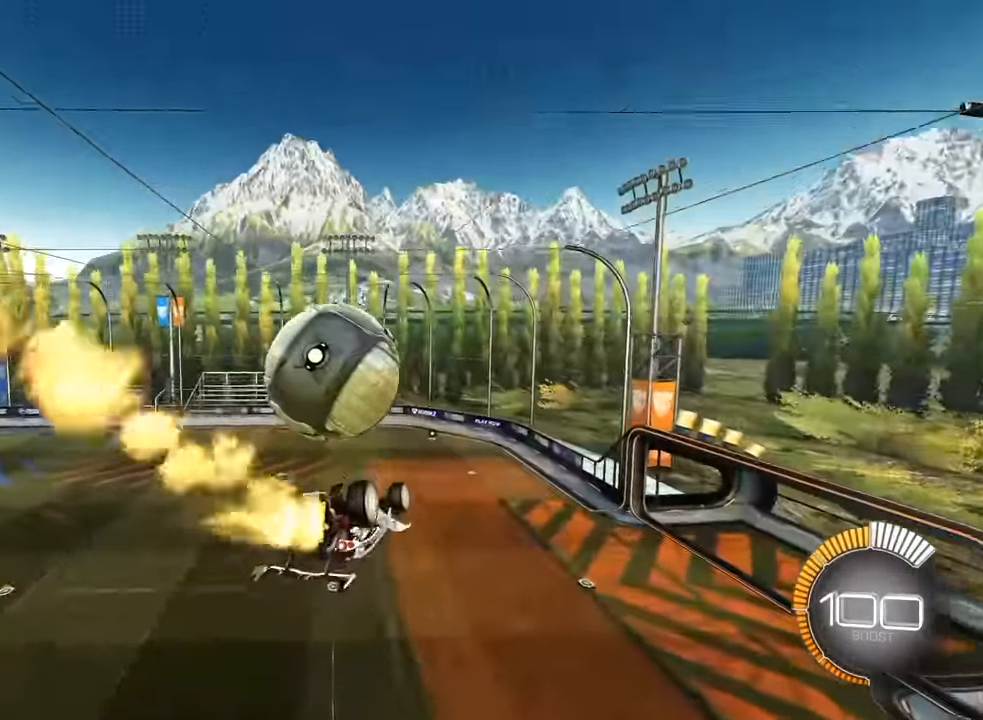
{"buttons": [], "left_stick": "center", "events": [[183, "left_stick", "down-left"], [333, "left_stick", "left"], [483, "R1", "up"], [500, "CROSS", "up"], [500, "left_stick", "center"]]}
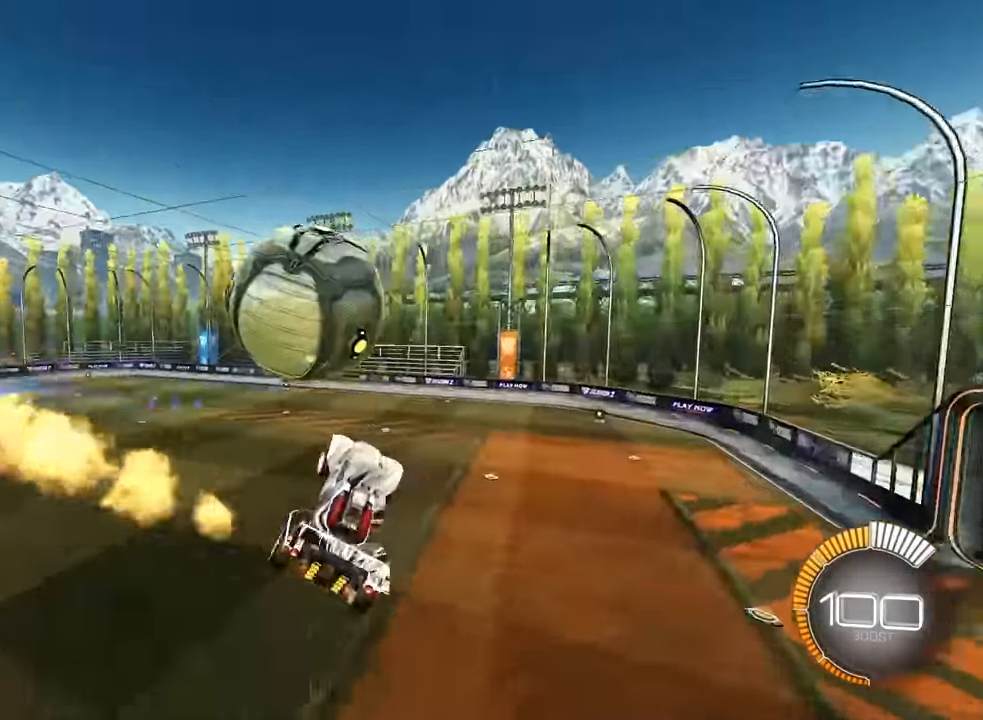
{"buttons": [], "left_stick": "up", "events": [[50, "left_stick", "up-left"], [133, "left_stick", "down-left"], [200, "left_stick", "center"], [250, "L1", "down"], [367, "L1", "up"], [400, "left_stick", "up"]]}
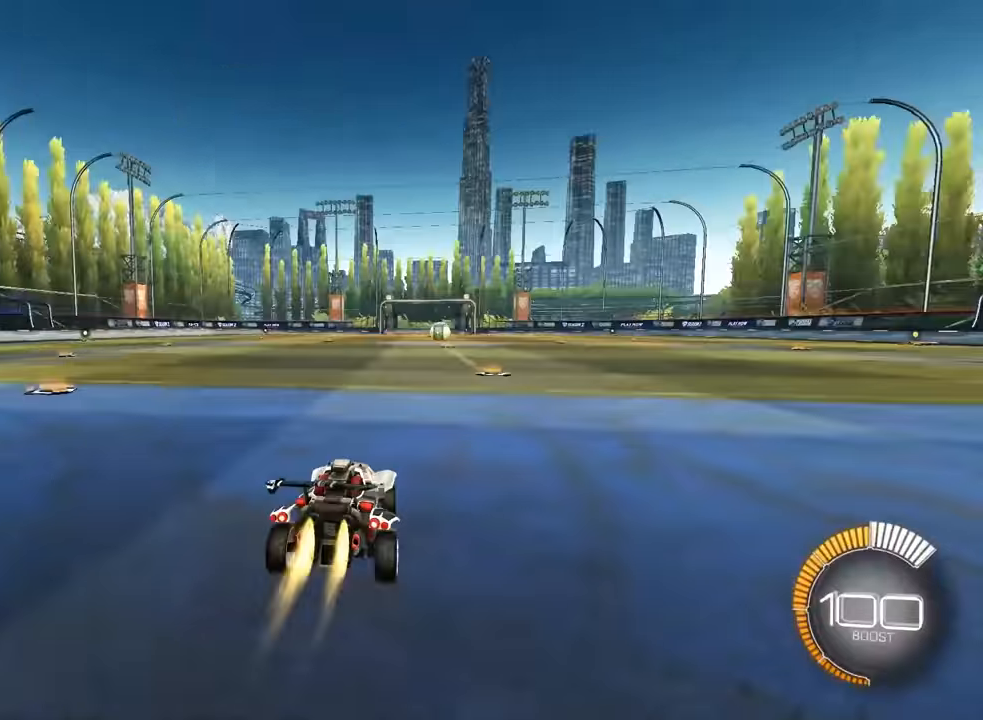
{"buttons": [], "left_stick": "up-left", "events": [[133, "left_stick", "up-left"], [233, "TRIANGLE", "down"], [367, "TRIANGLE", "up"]]}
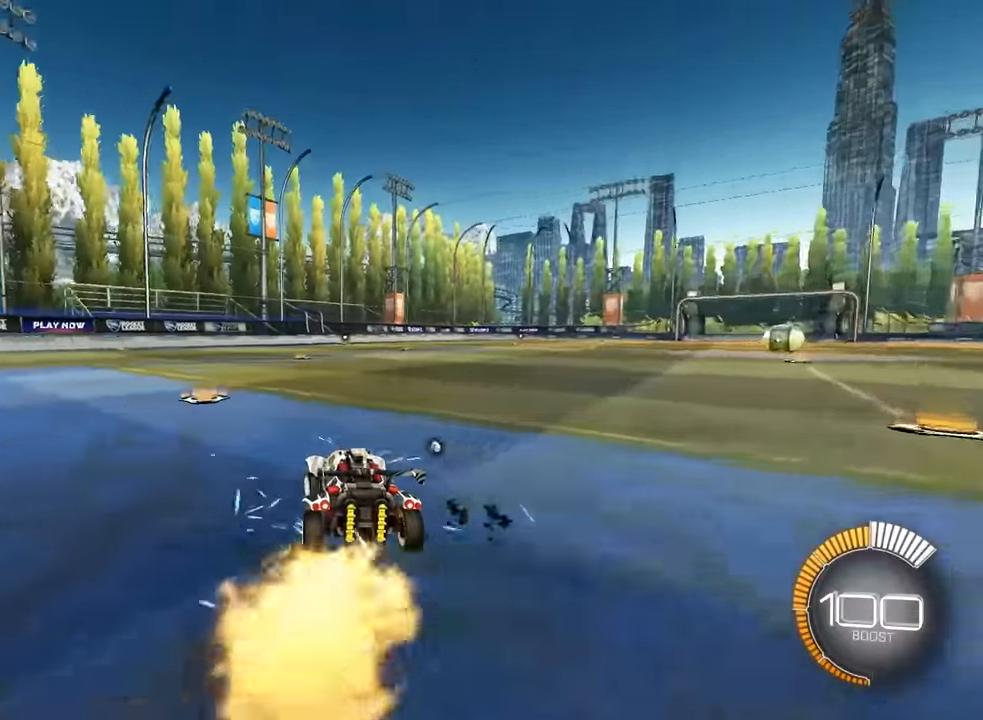
{"buttons": [], "left_stick": "center", "events": [[117, "left_stick", "center"], [283, "DPAD_UP", "down"], [317, "DPAD_UP", "up"]]}
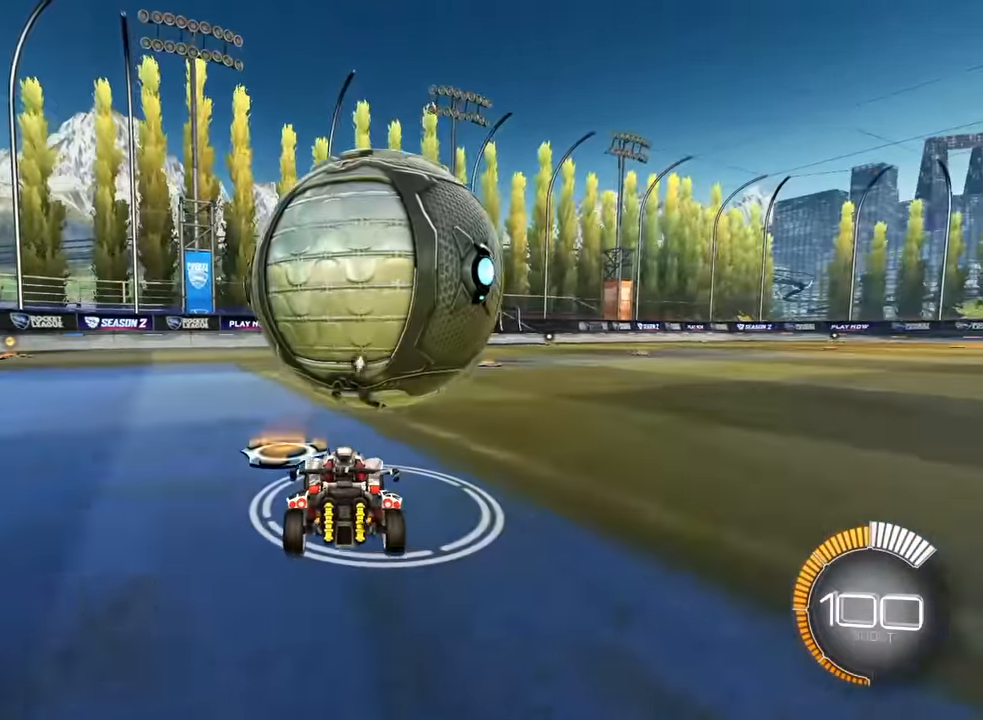
{"buttons": [], "left_stick": "up", "events": [[33, "left_stick", "up"]]}
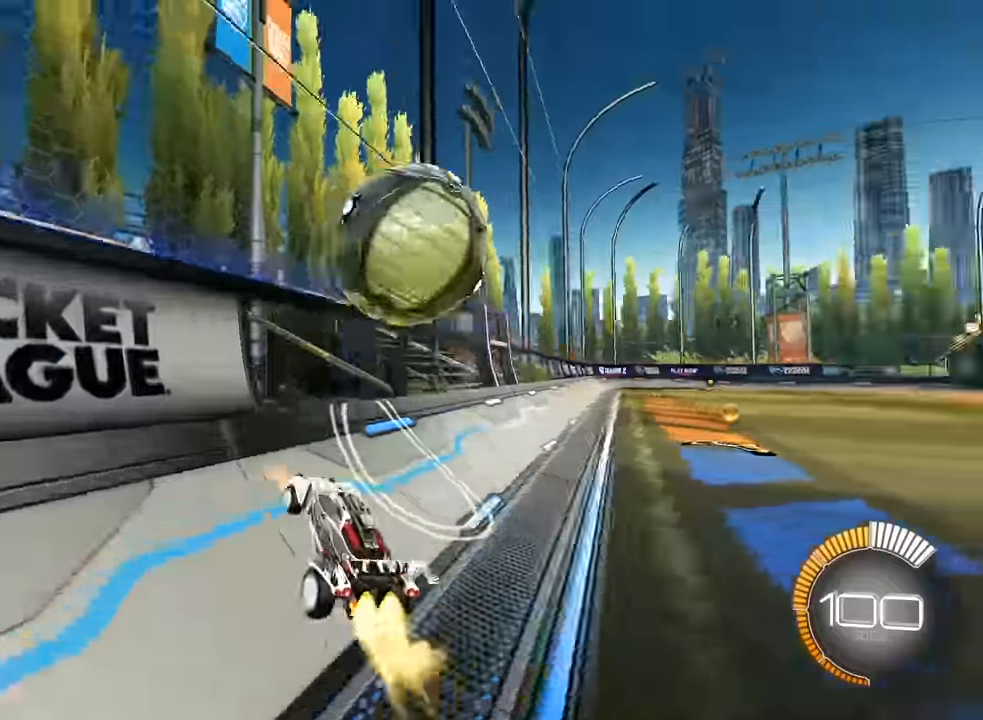
{"buttons": ["CROSS", "SQUARE"], "left_stick": "center", "events": [[200, "left_stick", "up-right"], [350, "CROSS", "down"], [367, "SQUARE", "down"], [417, "left_stick", "center"]]}
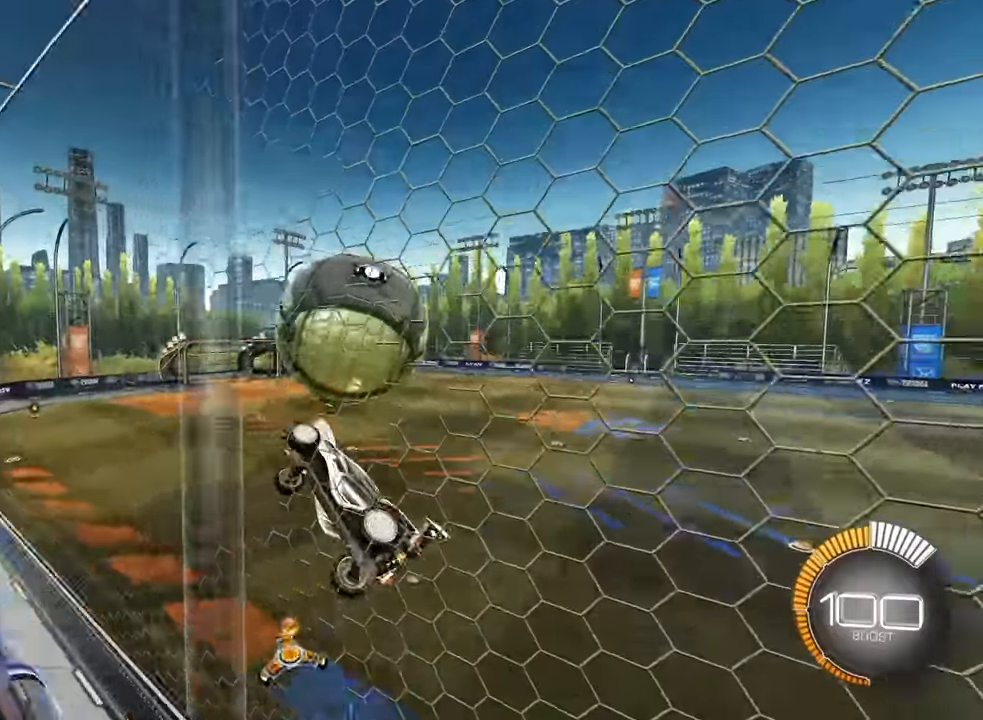
{"buttons": ["SQUARE"], "left_stick": "center", "events": [[17, "left_stick", "down-right"], [33, "CROSS", "up"], [150, "left_stick", "up"], [267, "left_stick", "left"], [333, "left_stick", "center"]]}